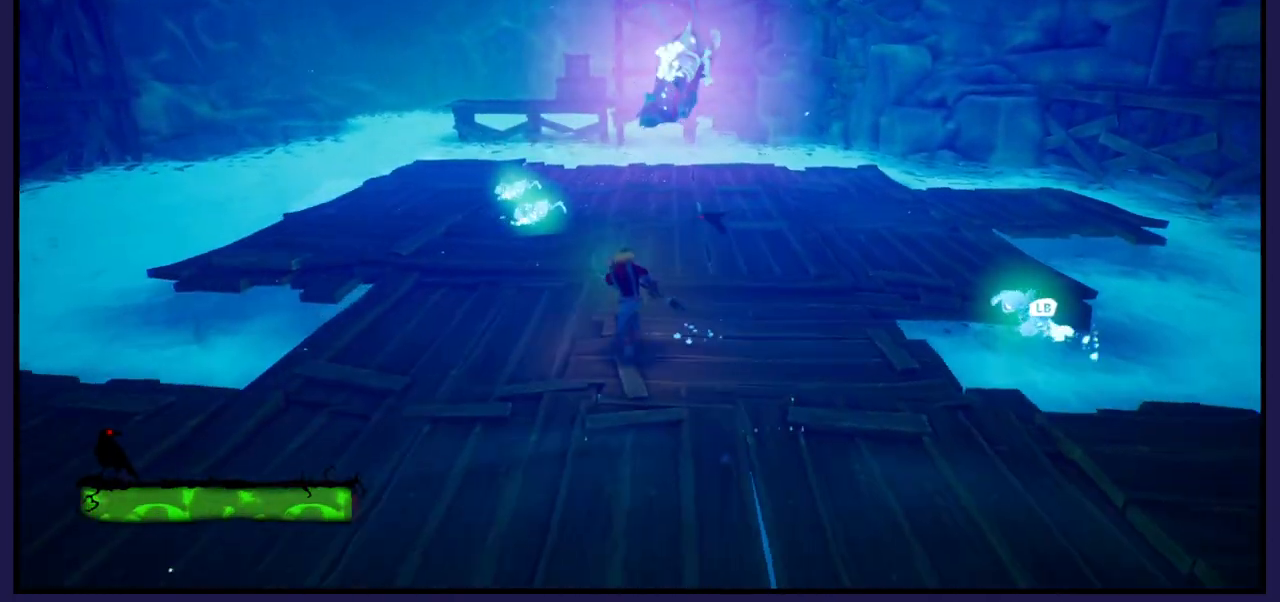
Gameplay with a controller (Xbox layout); each line is a JSON object with the inputs held at the frame after it. "events" lists button and stick changes between this image and that frame as [ms after this image, input, new state], when the widget could be followed in between.
{"buttons": [], "left_stick": "up-left", "right_stick": "center", "events": [[167, "left_stick", "up-left"]]}
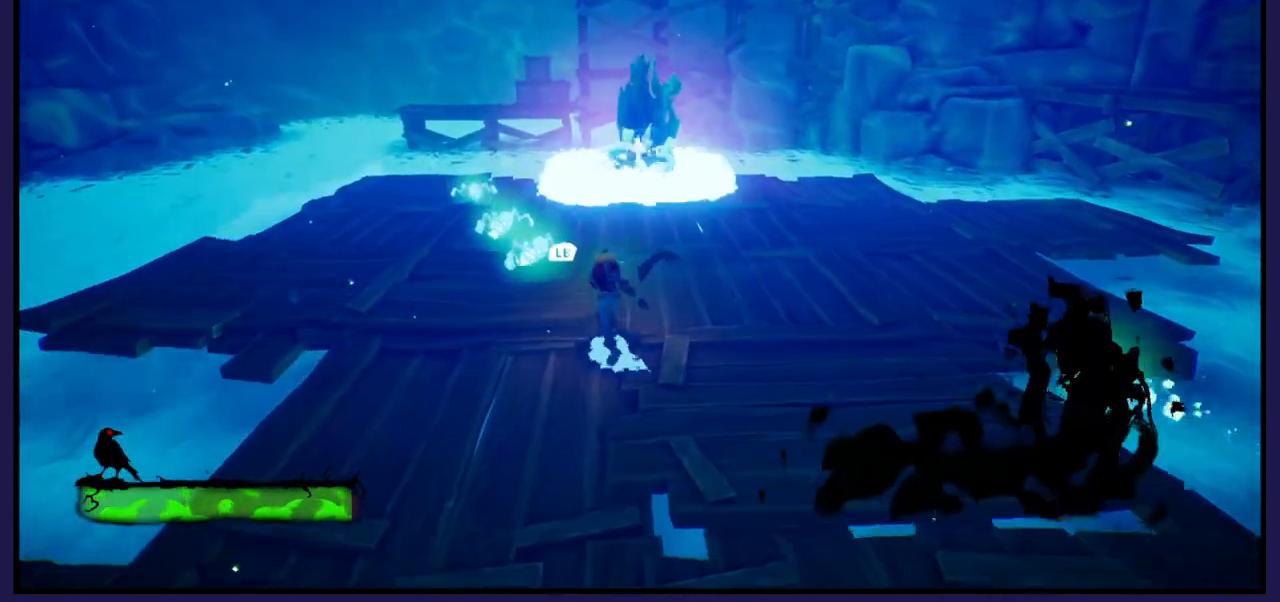
{"buttons": ["X"], "left_stick": "up-left", "right_stick": "center", "events": [[17, "X", "down"], [167, "X", "up"], [267, "X", "down"], [383, "X", "up"], [483, "X", "down"]]}
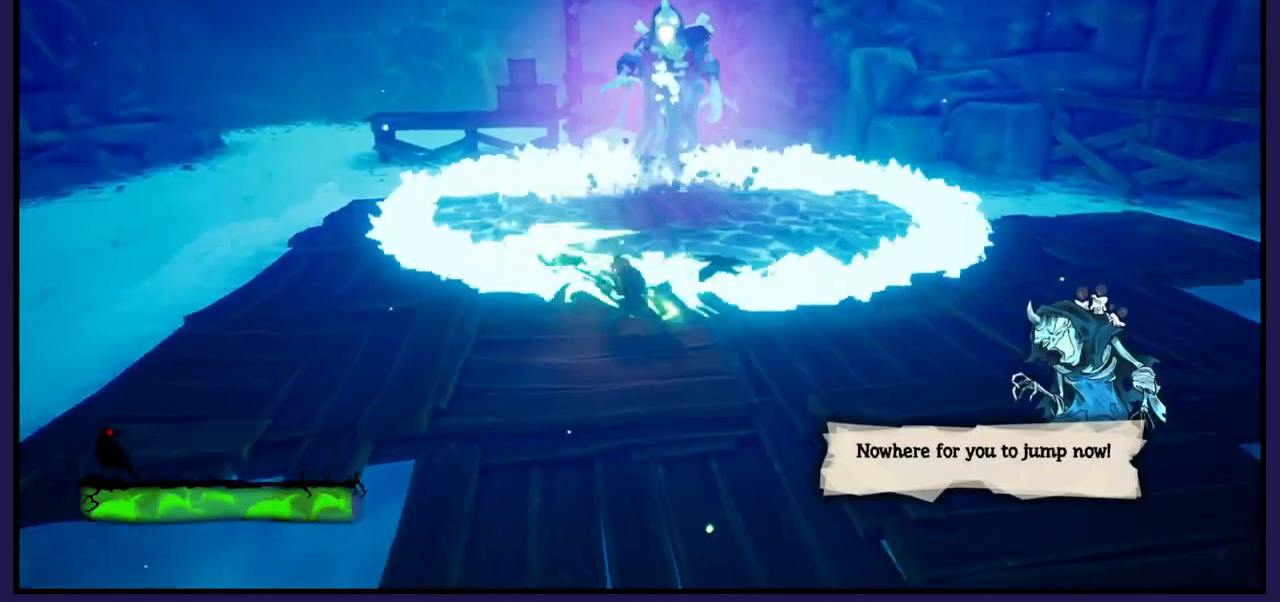
{"buttons": ["X"], "left_stick": "up-left", "right_stick": "center", "events": [[100, "X", "up"], [200, "X", "down"], [317, "X", "up"], [400, "X", "down"]]}
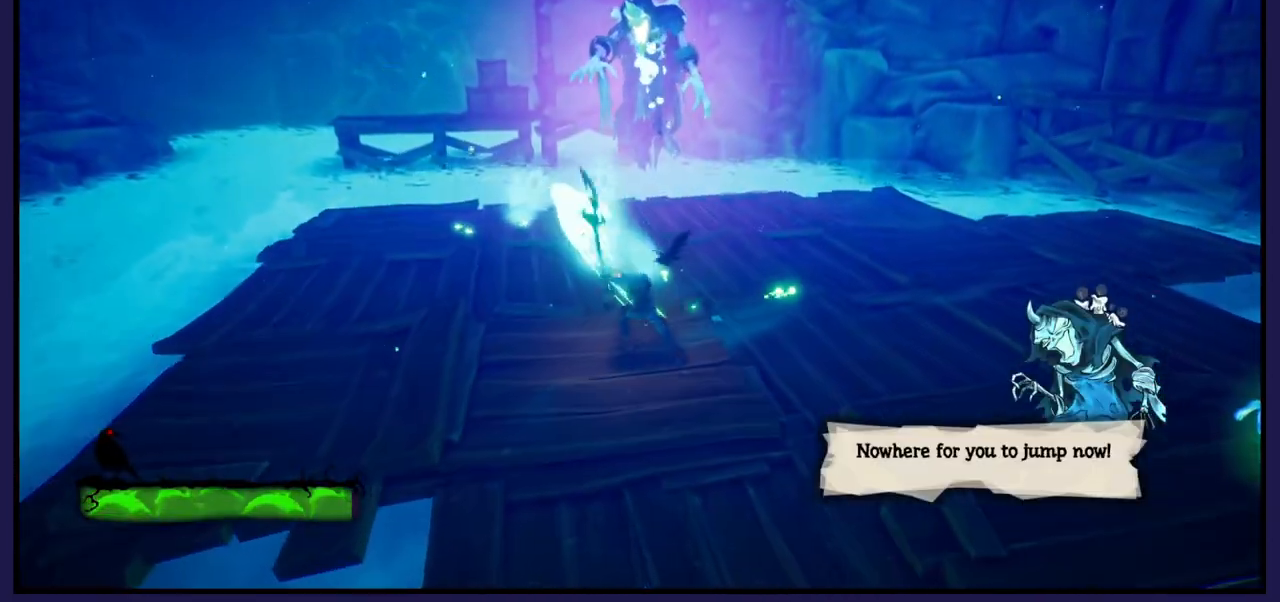
{"buttons": [], "left_stick": "up", "right_stick": "center", "events": [[17, "X", "up"], [250, "X", "down"], [317, "X", "up"], [383, "left_stick", "up"]]}
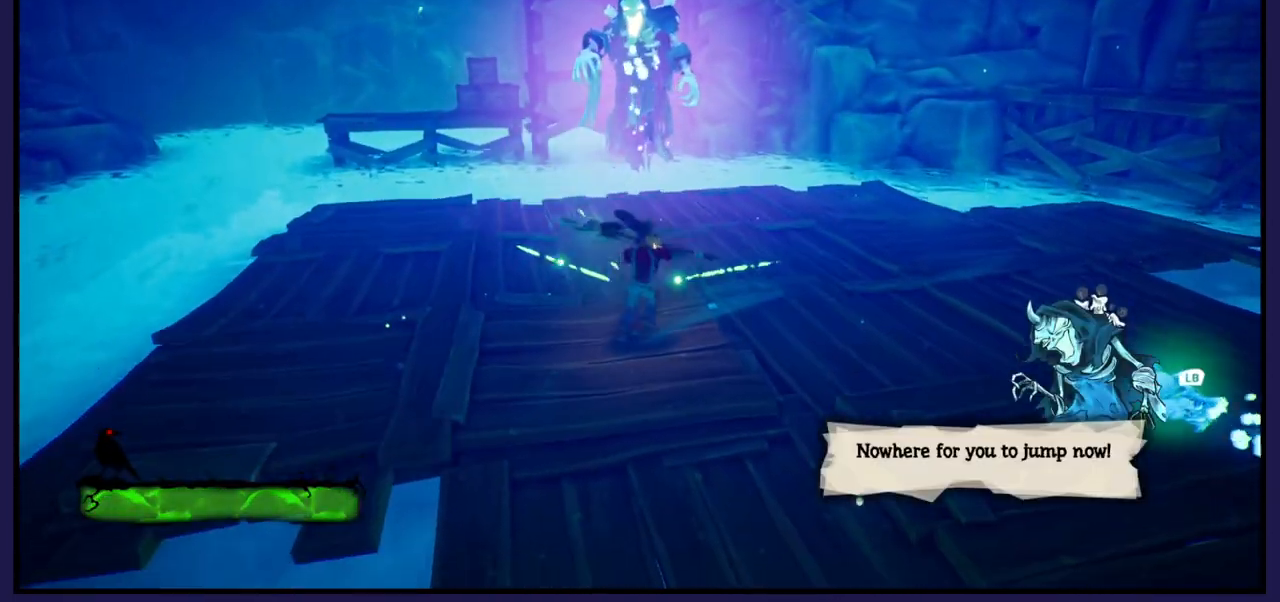
{"buttons": [], "left_stick": "down-right", "right_stick": "center", "events": [[467, "left_stick", "down-right"]]}
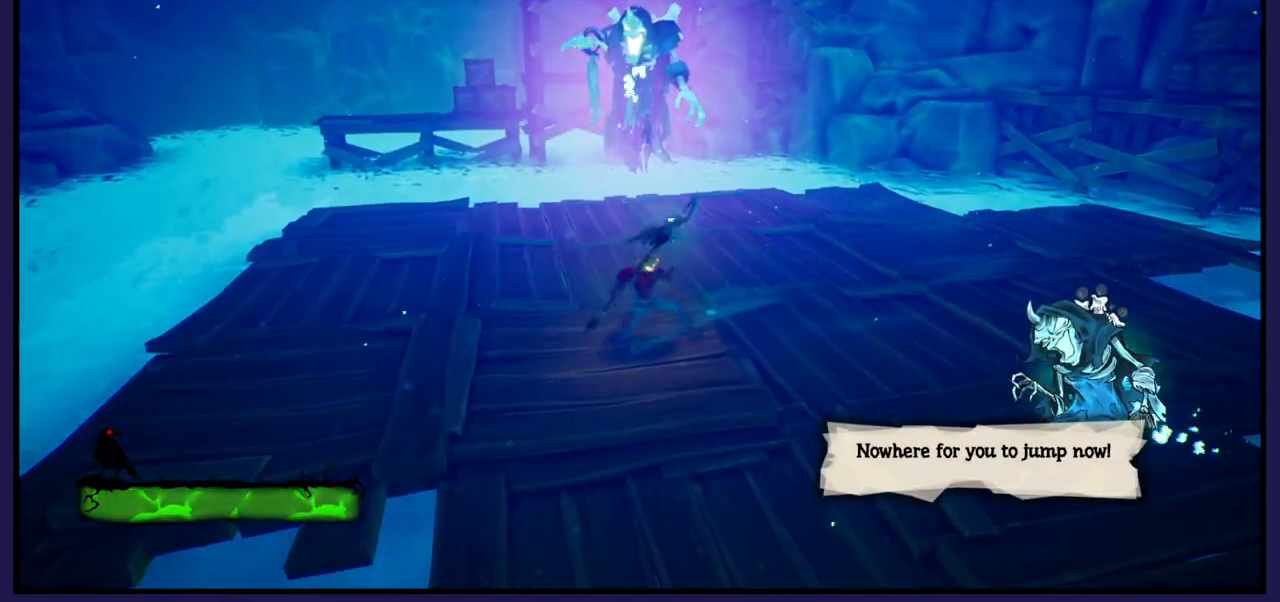
{"buttons": [], "left_stick": "down", "right_stick": "center", "events": [[183, "L1", "down"], [333, "L1", "up"], [400, "left_stick", "down"]]}
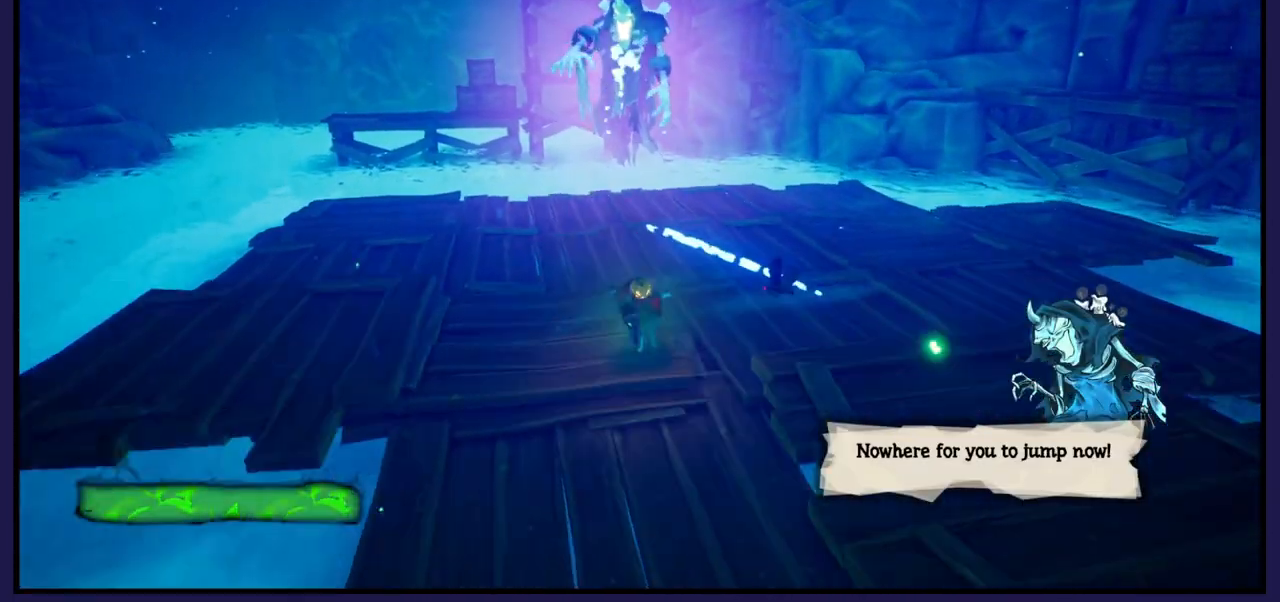
{"buttons": [], "left_stick": "down", "right_stick": "center", "events": []}
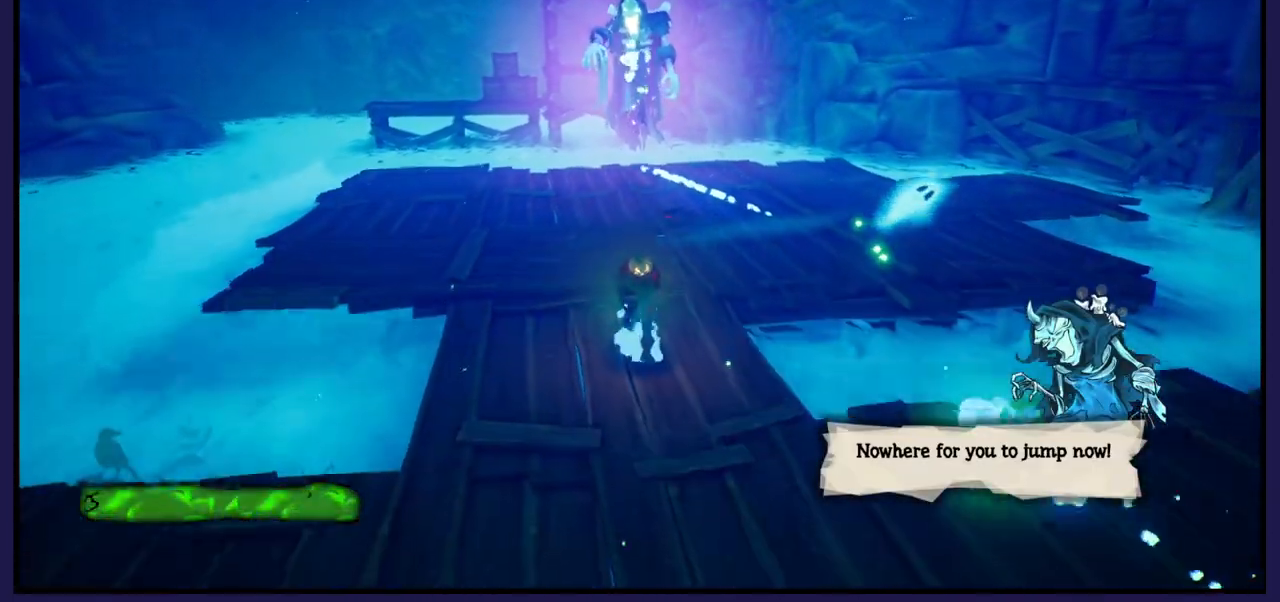
{"buttons": [], "left_stick": "down-right", "right_stick": "center", "events": [[150, "left_stick", "down-right"]]}
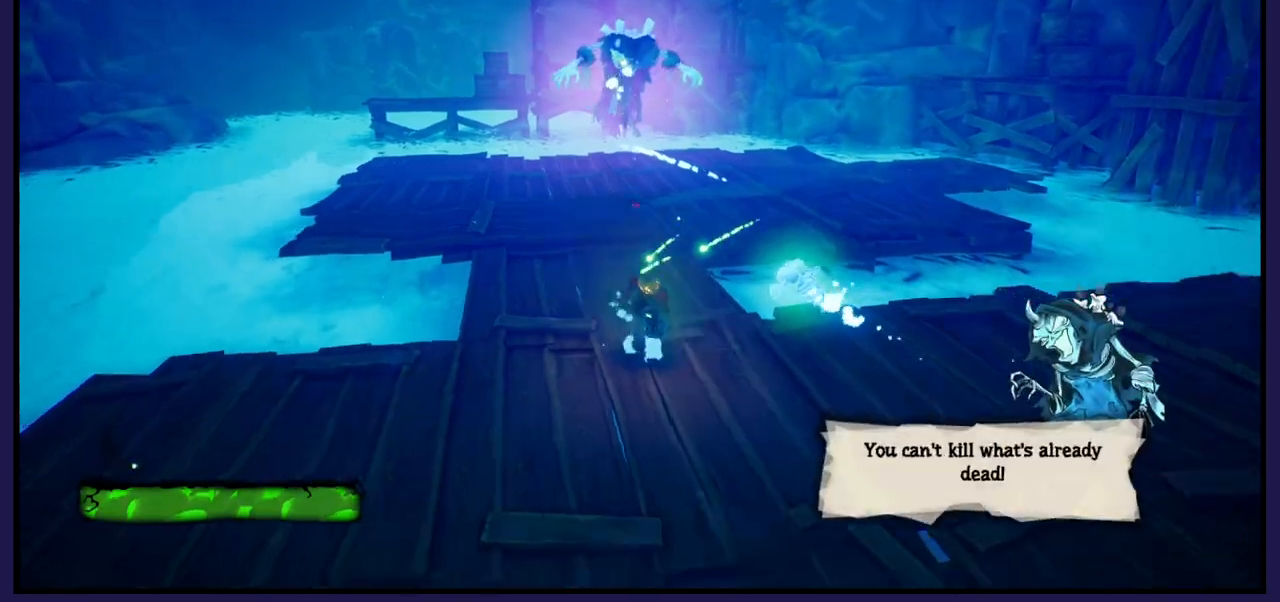
{"buttons": [], "left_stick": "center", "right_stick": "center", "events": [[50, "left_stick", "up-right"], [83, "X", "down"], [167, "left_stick", "center"], [200, "X", "up"]]}
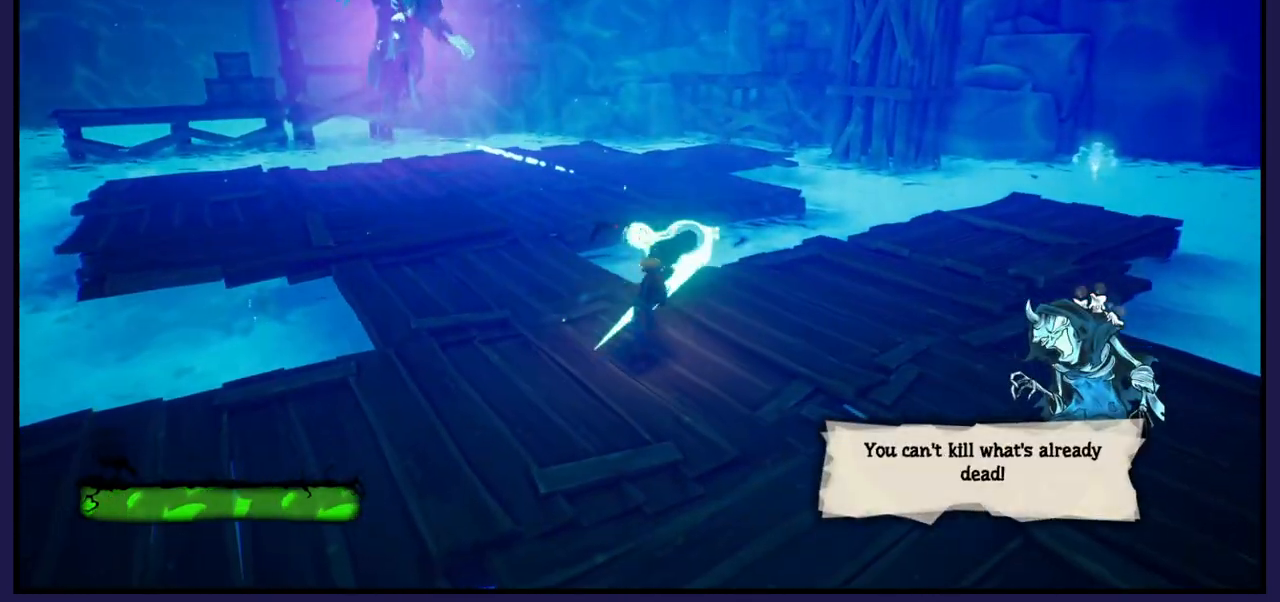
{"buttons": [], "left_stick": "down", "right_stick": "center", "events": [[50, "left_stick", "down"]]}
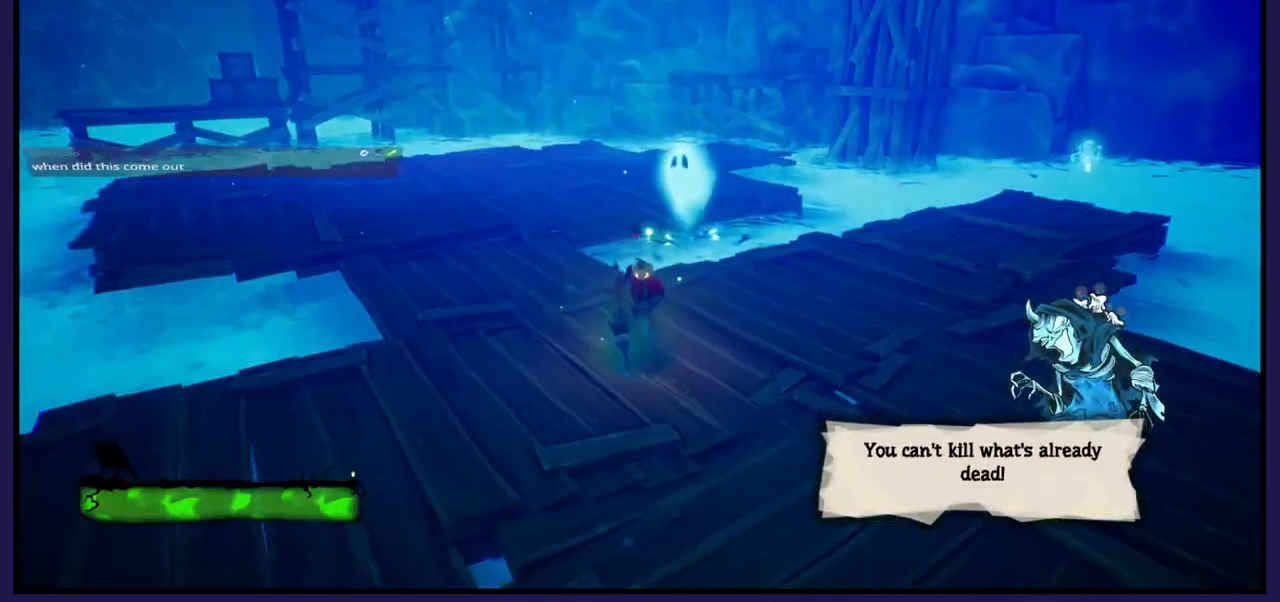
{"buttons": [], "left_stick": "up-right", "right_stick": "center", "events": [[67, "left_stick", "down-right"], [300, "left_stick", "right"], [417, "left_stick", "up-right"]]}
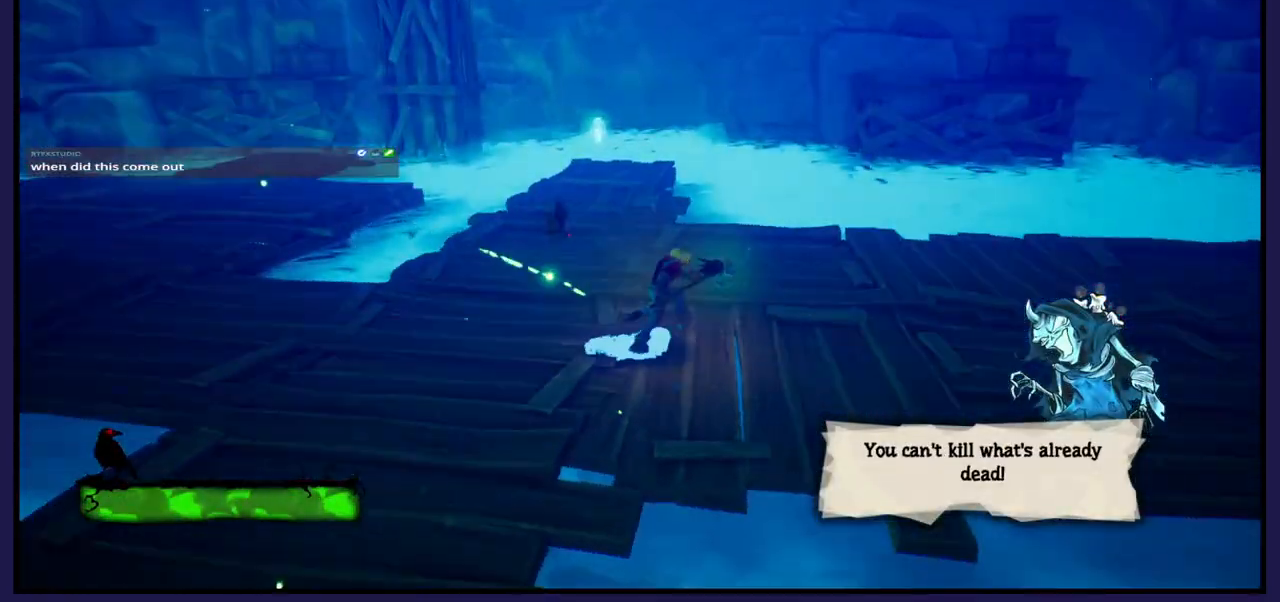
{"buttons": [], "left_stick": "right", "right_stick": "left", "events": [[217, "right_stick", "left"], [333, "left_stick", "right"]]}
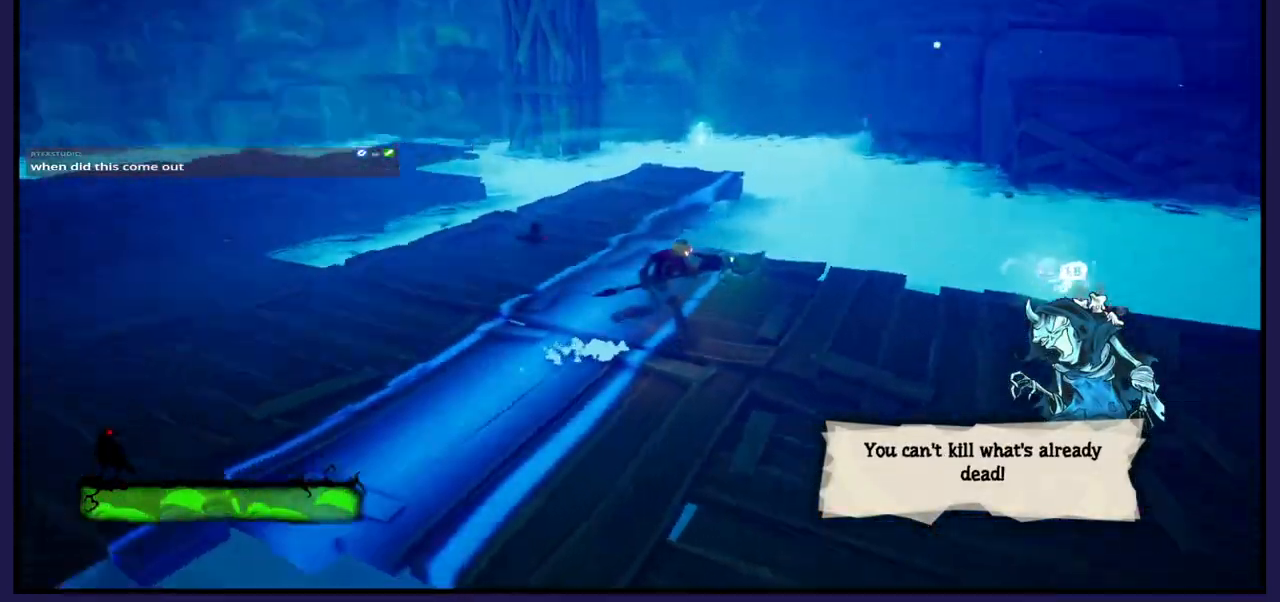
{"buttons": [], "left_stick": "down", "right_stick": "center", "events": [[167, "left_stick", "down"], [233, "right_stick", "center"], [250, "left_stick", "left"], [433, "left_stick", "down"]]}
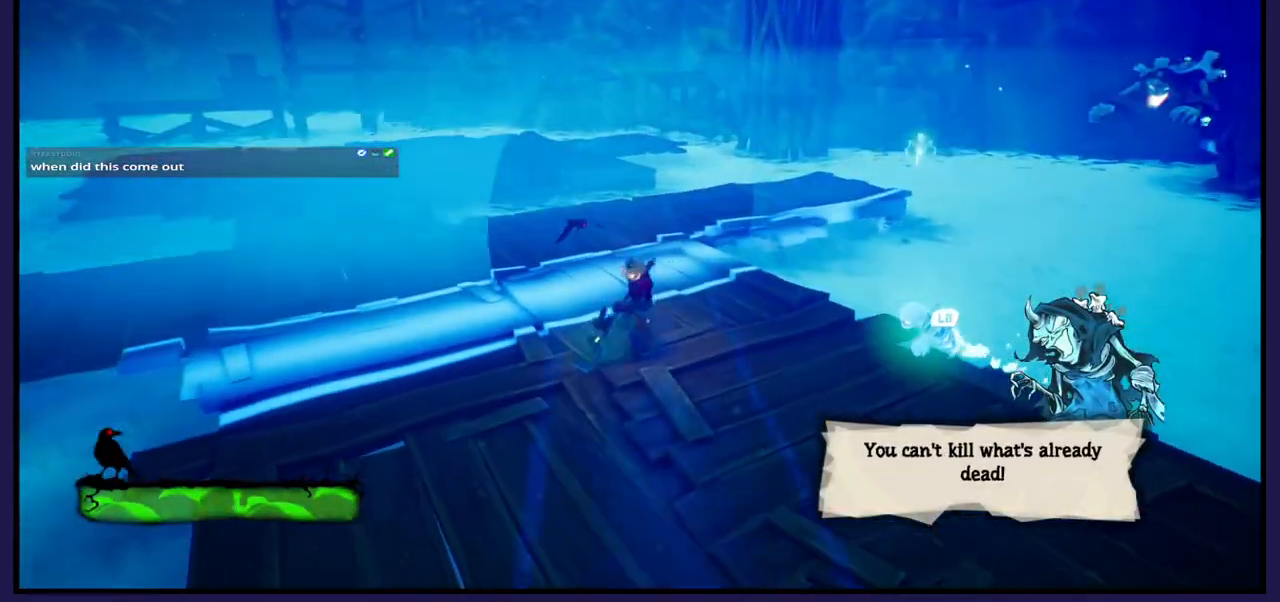
{"buttons": [], "left_stick": "up-left", "right_stick": "center", "events": [[250, "left_stick", "up-right"], [367, "left_stick", "up-left"]]}
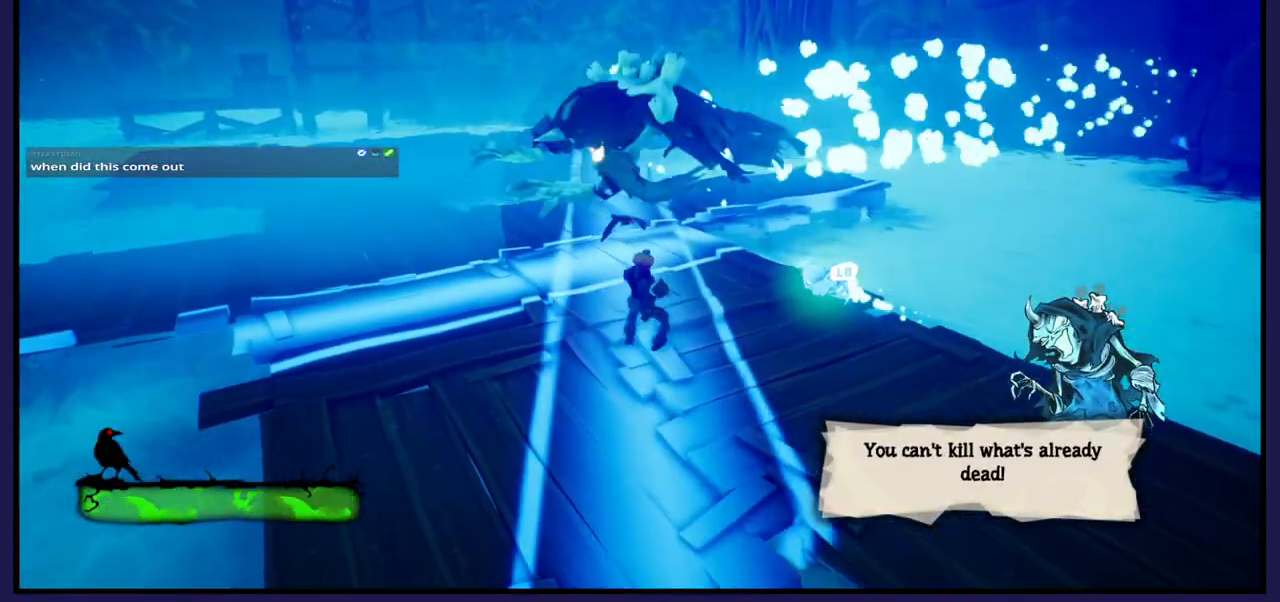
{"buttons": ["B"], "left_stick": "up-left", "right_stick": "center", "events": [[400, "B", "down"]]}
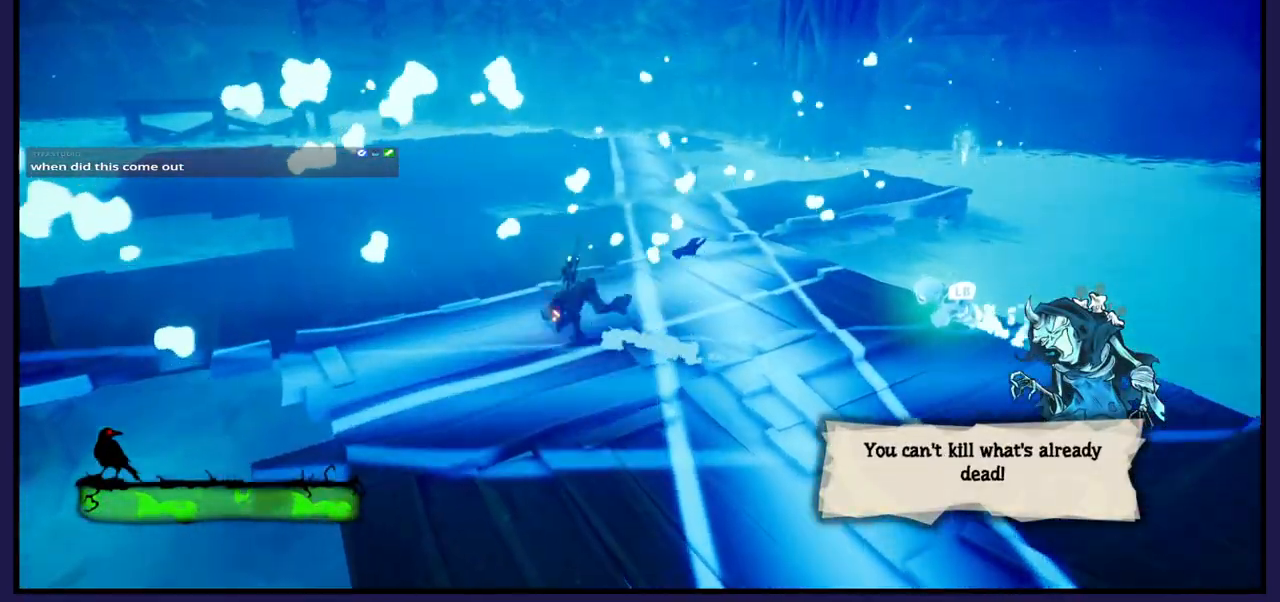
{"buttons": [], "left_stick": "up-left", "right_stick": "center", "events": [[100, "B", "up"]]}
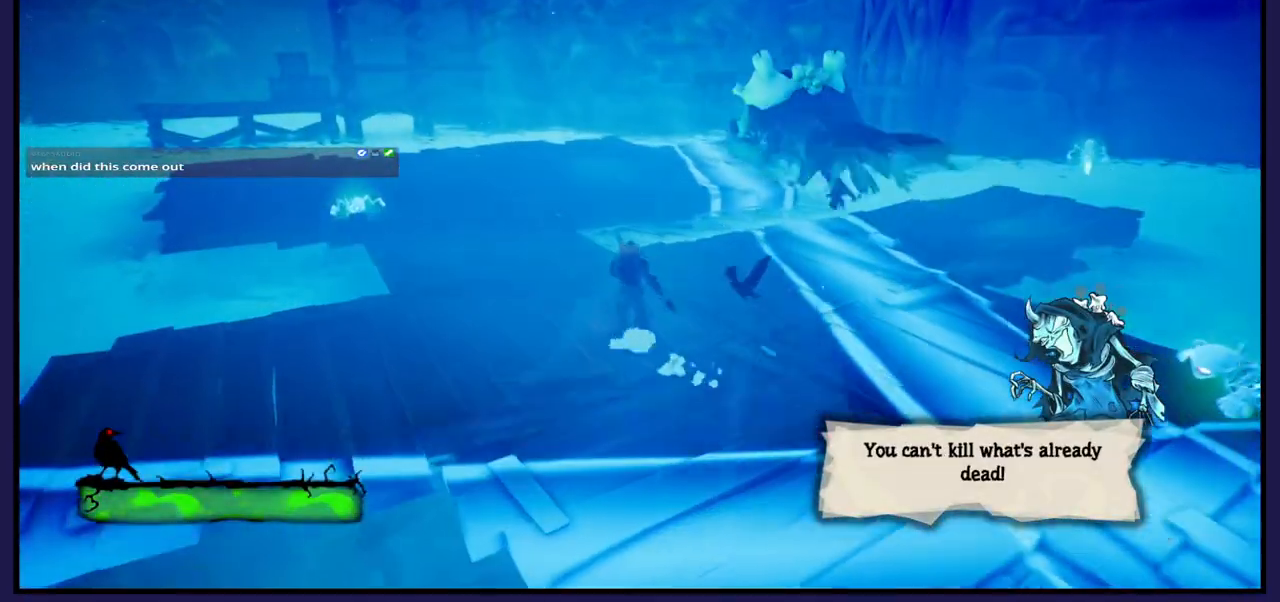
{"buttons": [], "left_stick": "up-left", "right_stick": "center", "events": []}
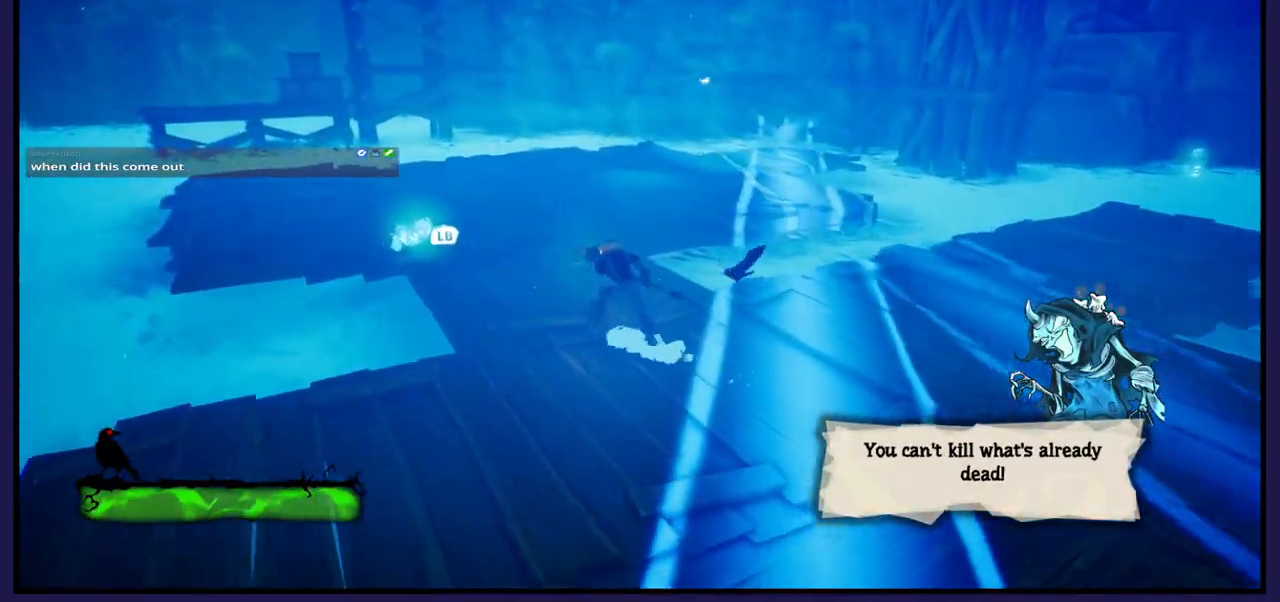
{"buttons": ["B"], "left_stick": "up", "right_stick": "center", "events": [[250, "left_stick", "up"], [417, "B", "down"]]}
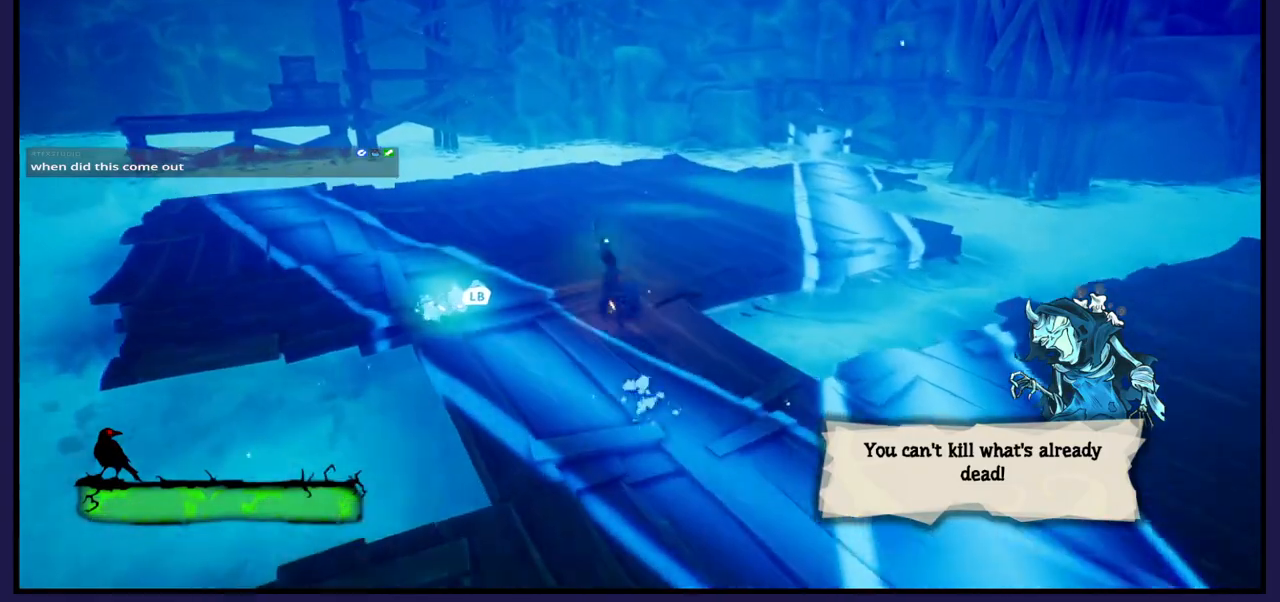
{"buttons": [], "left_stick": "up", "right_stick": "center", "events": [[67, "B", "up"]]}
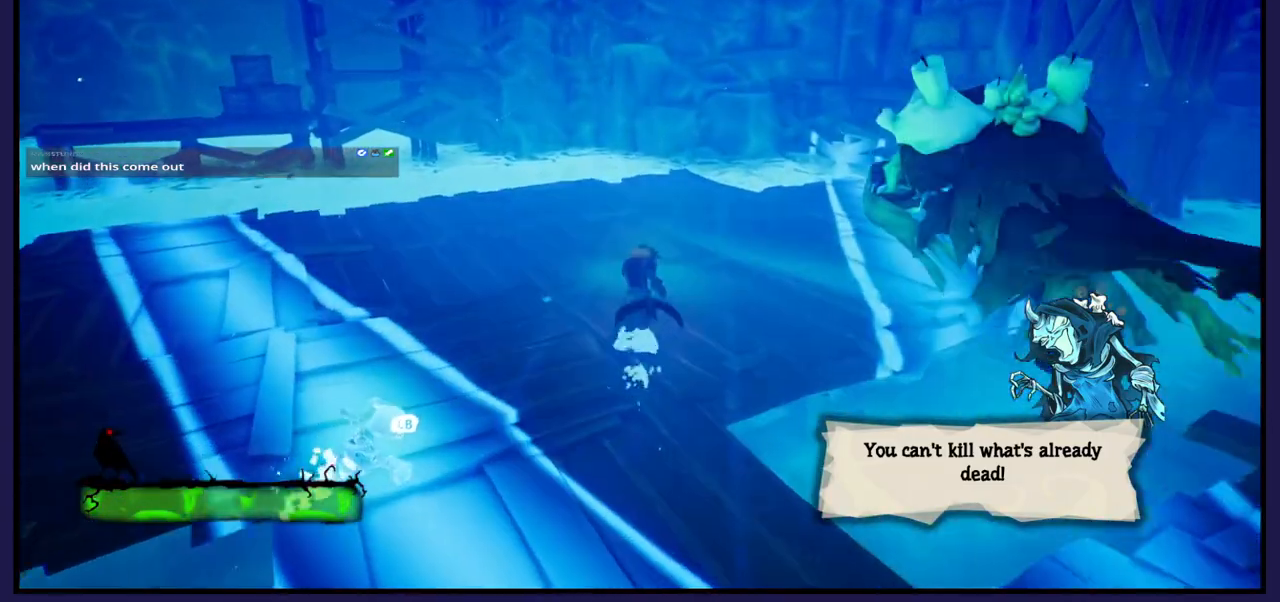
{"buttons": [], "left_stick": "up-left", "right_stick": "center", "events": [[17, "left_stick", "up-left"]]}
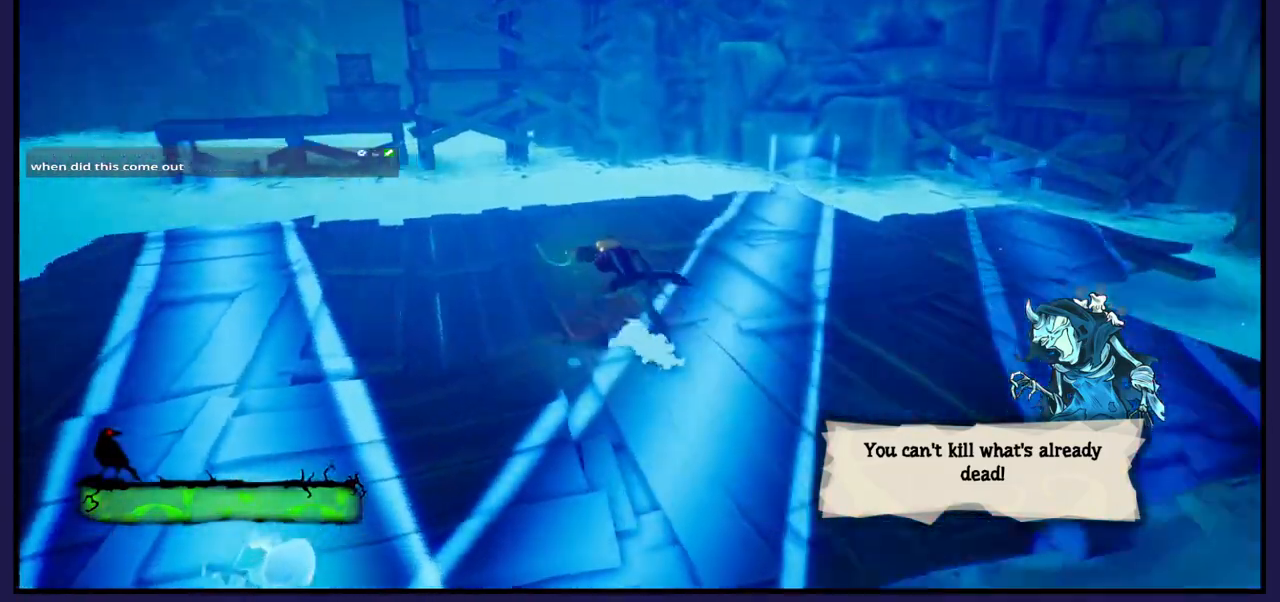
{"buttons": [], "left_stick": "up-left", "right_stick": "center", "events": []}
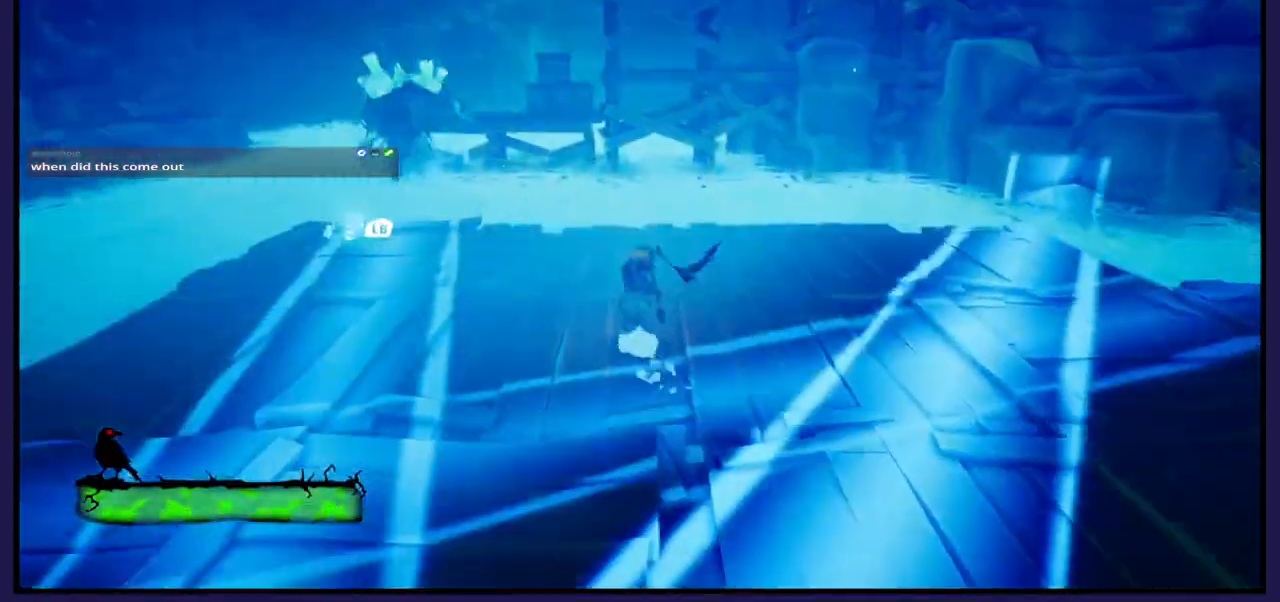
{"buttons": [], "left_stick": "up-left", "right_stick": "center", "events": []}
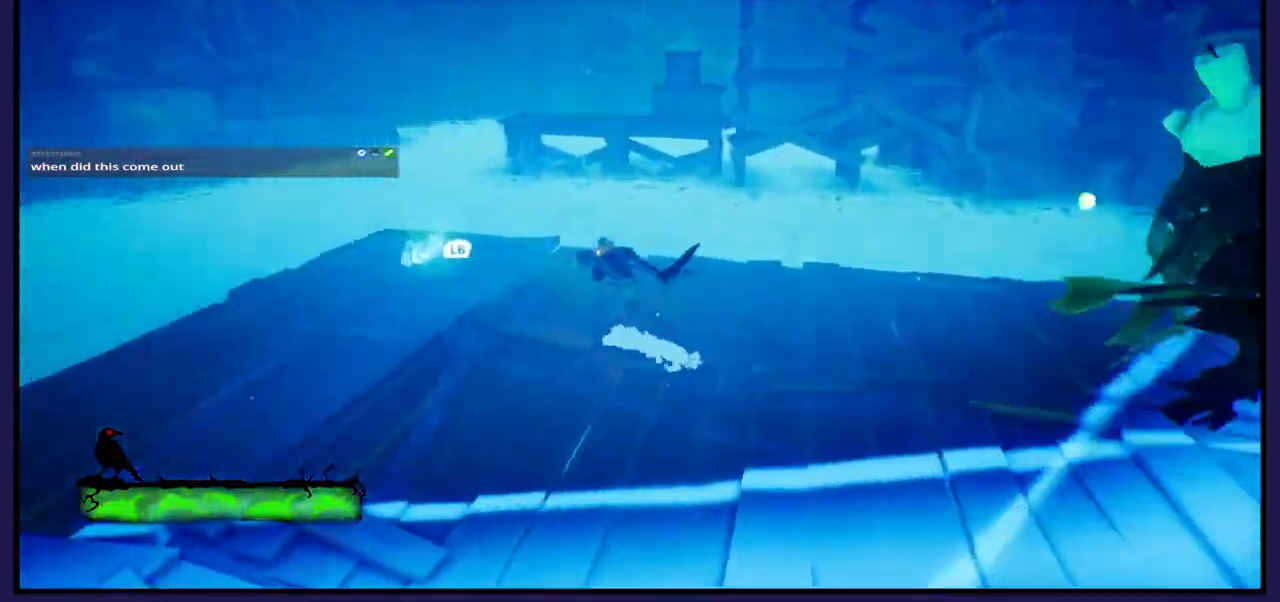
{"buttons": [], "left_stick": "left", "right_stick": "center", "events": [[433, "left_stick", "left"]]}
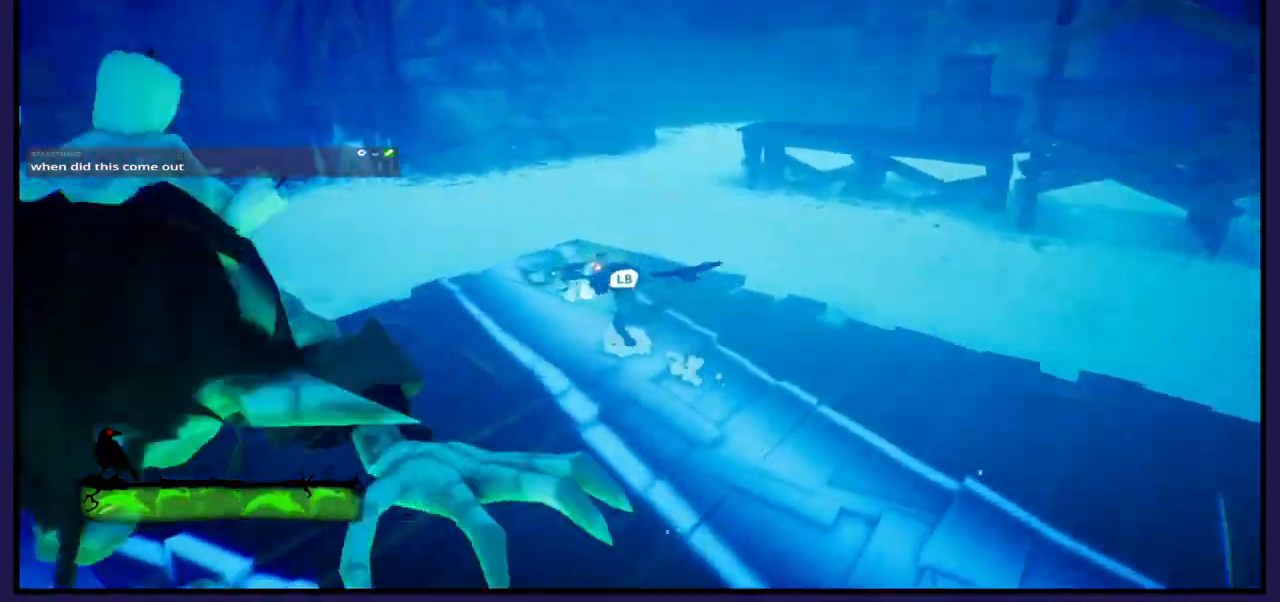
{"buttons": [], "left_stick": "left", "right_stick": "center", "events": []}
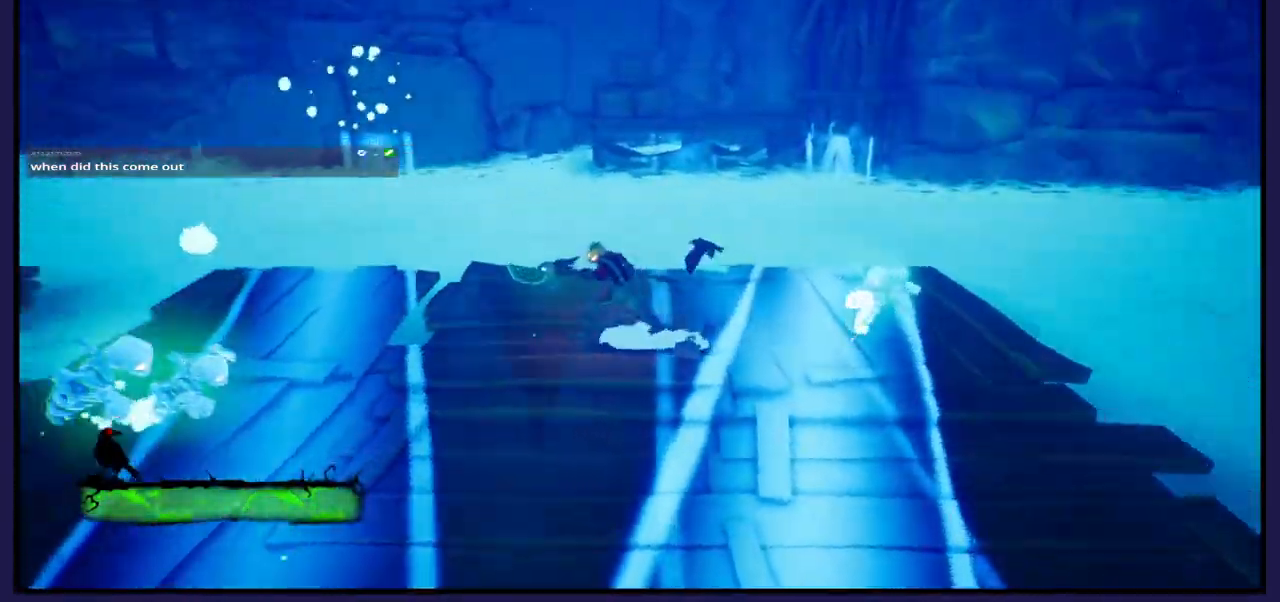
{"buttons": [], "left_stick": "left", "right_stick": "center", "events": []}
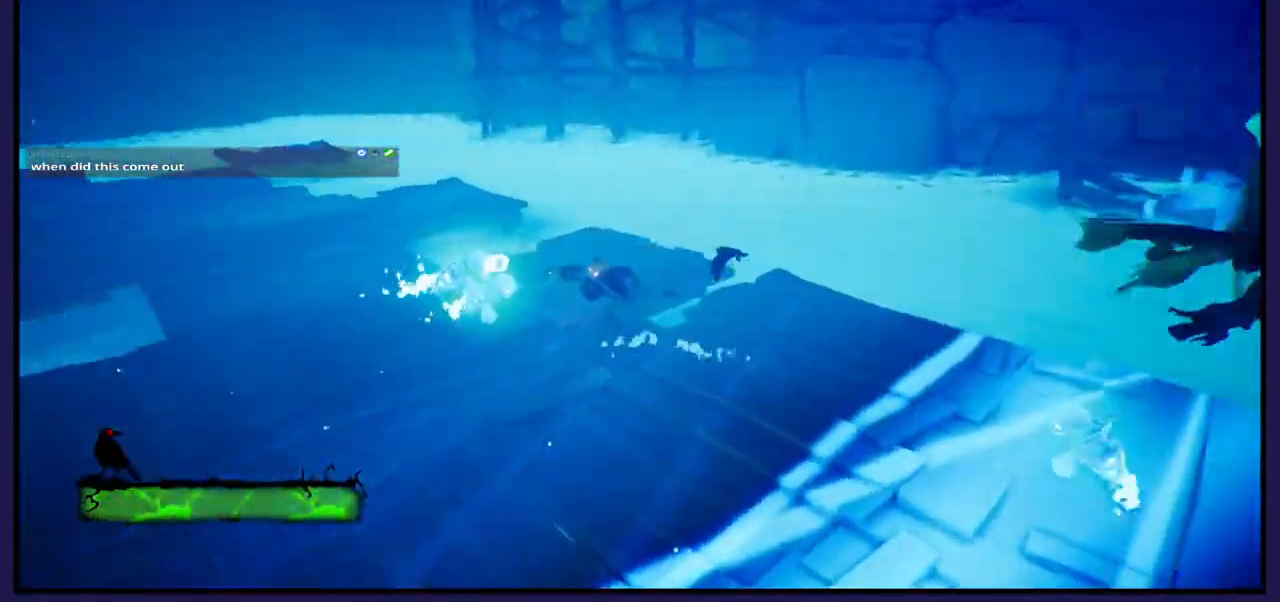
{"buttons": [], "left_stick": "up", "right_stick": "center", "events": [[217, "B", "down"], [217, "left_stick", "up-left"], [383, "B", "up"], [417, "left_stick", "up"]]}
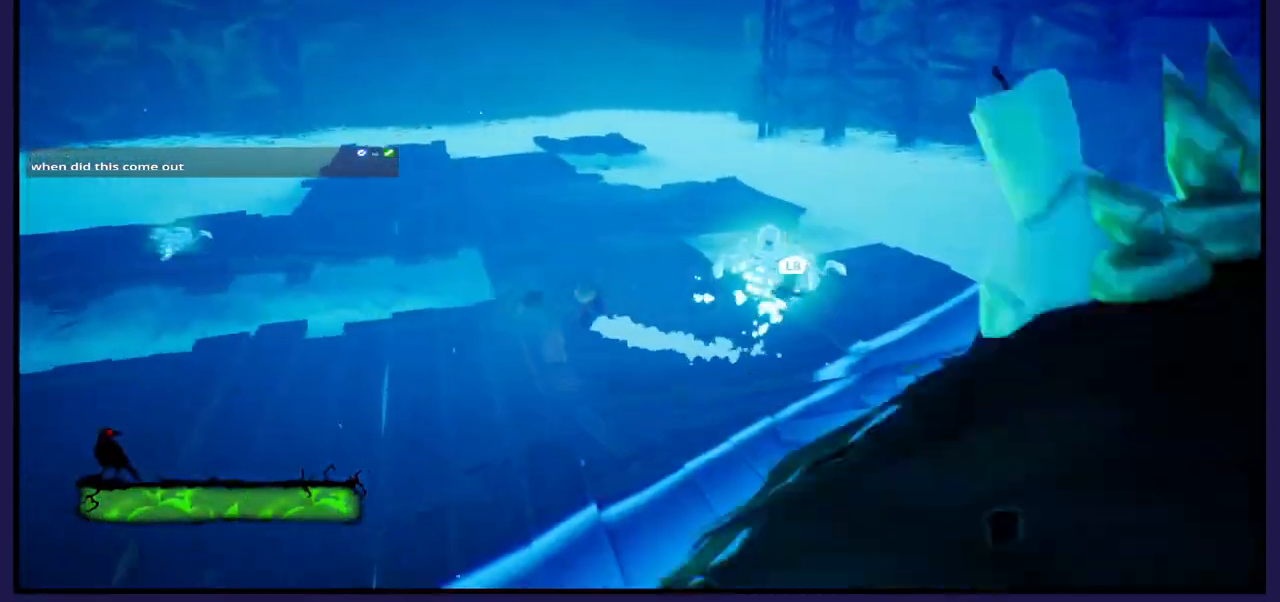
{"buttons": [], "left_stick": "up-left", "right_stick": "center", "events": [[17, "left_stick", "up-right"], [350, "left_stick", "up-left"]]}
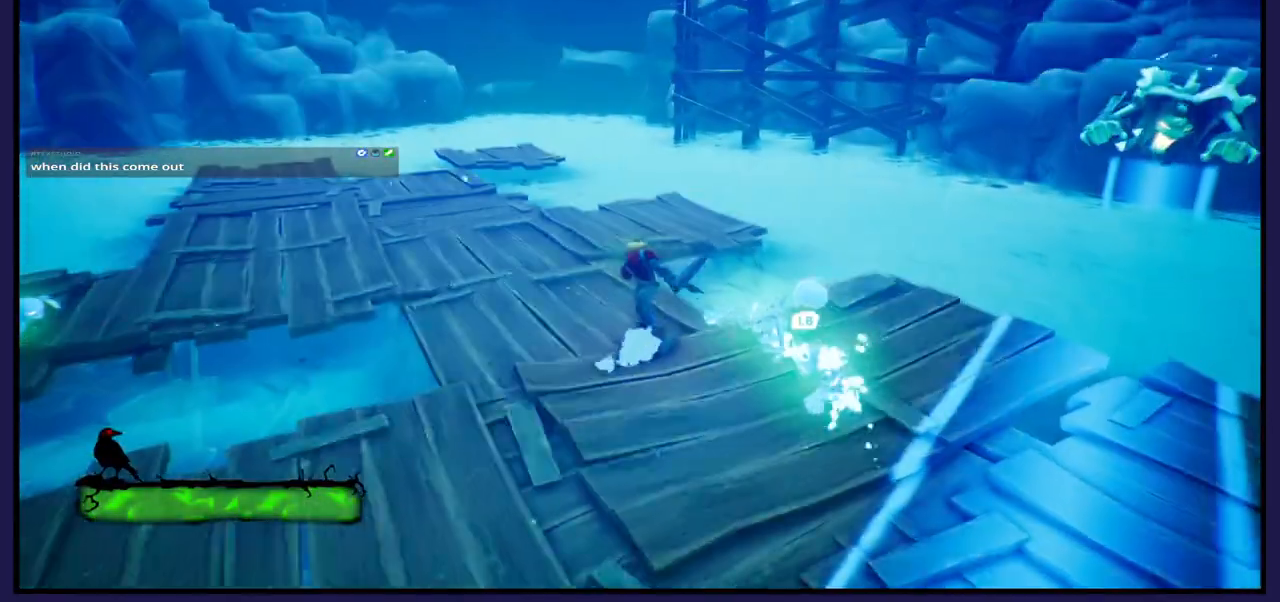
{"buttons": [], "left_stick": "up-left", "right_stick": "center", "events": []}